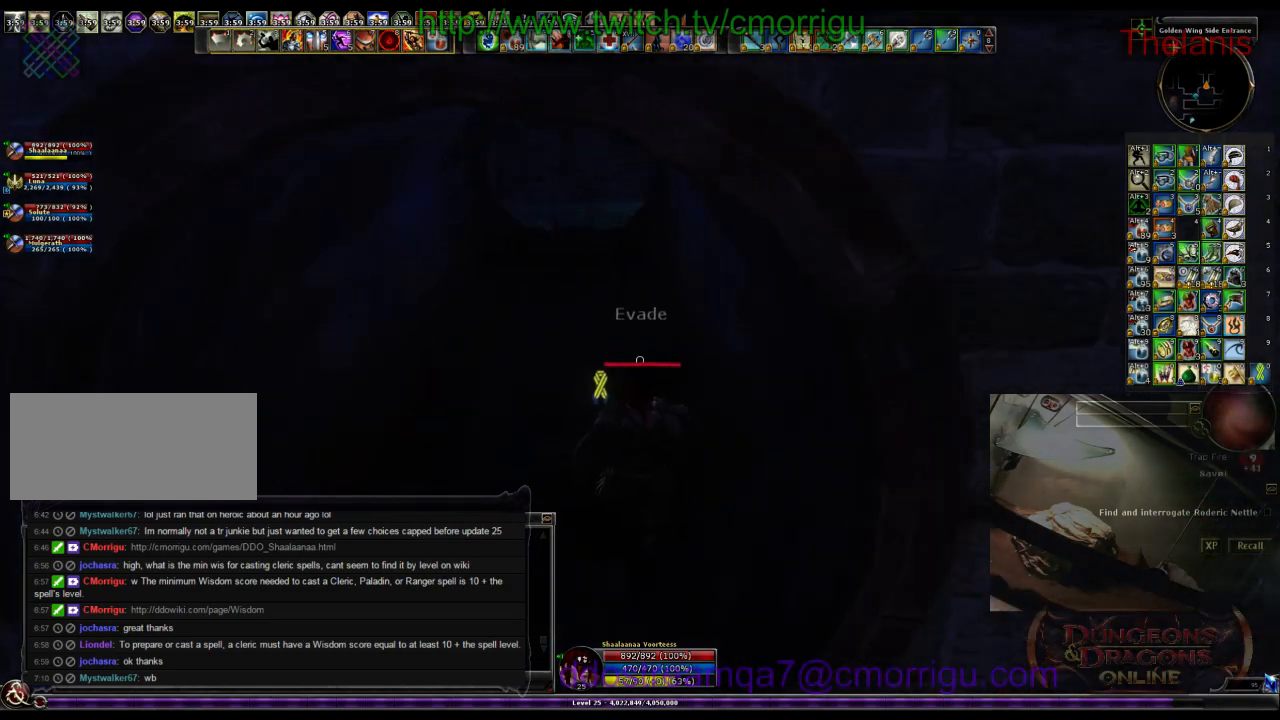
Gameplay with keyboard; each line is a JSON object with the keys held at the frame after it. "events" lists presses ("down") and releases ("up") of ".", "/", "0", "1", "2", "3", "4", "5", "6", "7", "8", "9", "a", "b", "backslash", "backspace", "c", "caps_lock", "comma", "ctrl_l", "ctrl_r", "d", "e", "equals", "escape", "f", "f1", "f10", "f11", "f12", "f2", "f3", "f4", "f5", "f6", "f7", "f8", "f9", "g", "h", "i", "j", "k", "l", "lbracket", "m", "minus", "n", "o", "p", "q", "quote", "r", "rbracket", "return", "s", "semicolon", "shift_l", "shift_r", "space", "t", "tab", "tilde", "u", "v", "w", "x", "y" and "z" between this image and that frame as [ms after this image, input, new state], when the widget could be followed in between. No other keys are recorded. Mouse input is not recorded.
{"keys": ["w"], "events": []}
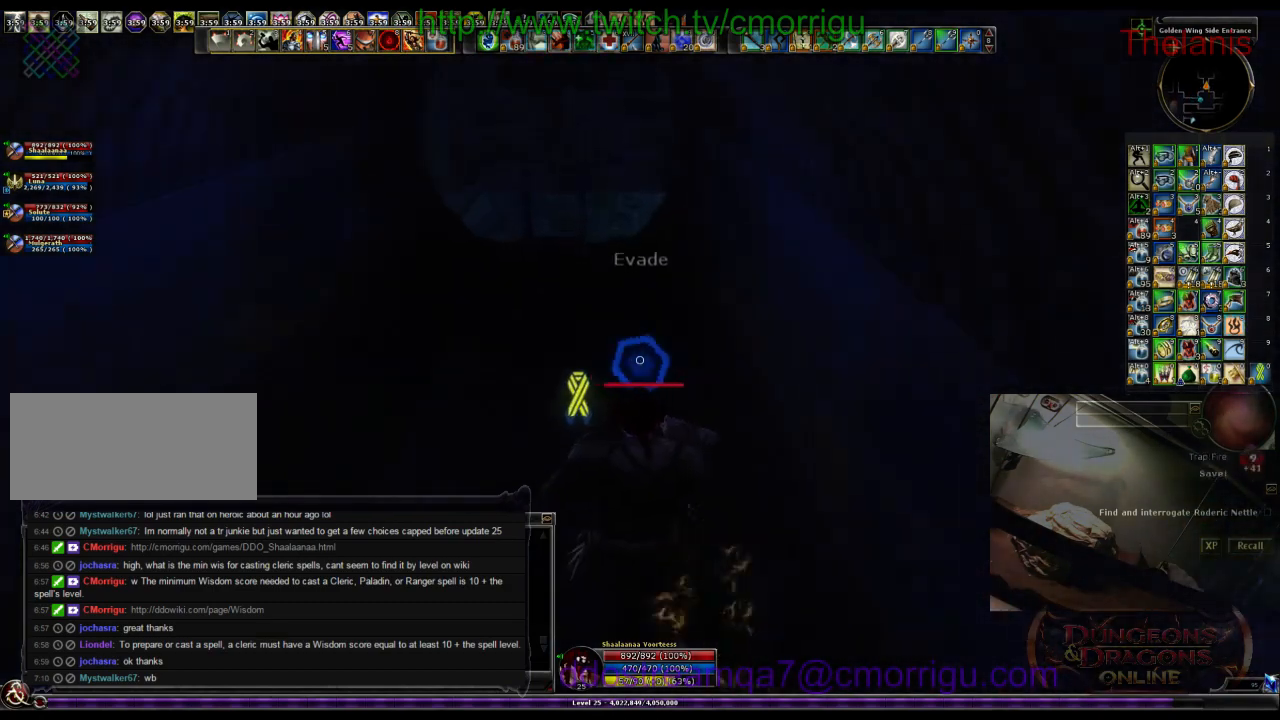
{"keys": ["w"], "events": []}
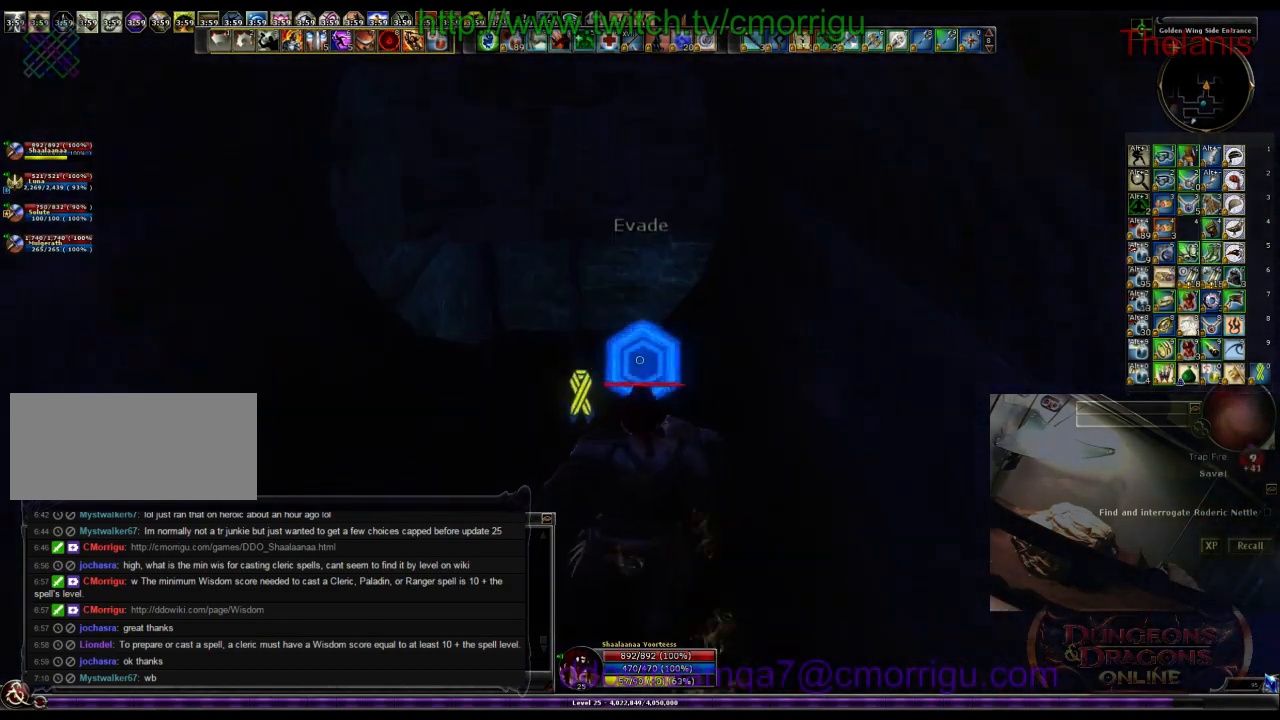
{"keys": ["w"], "events": []}
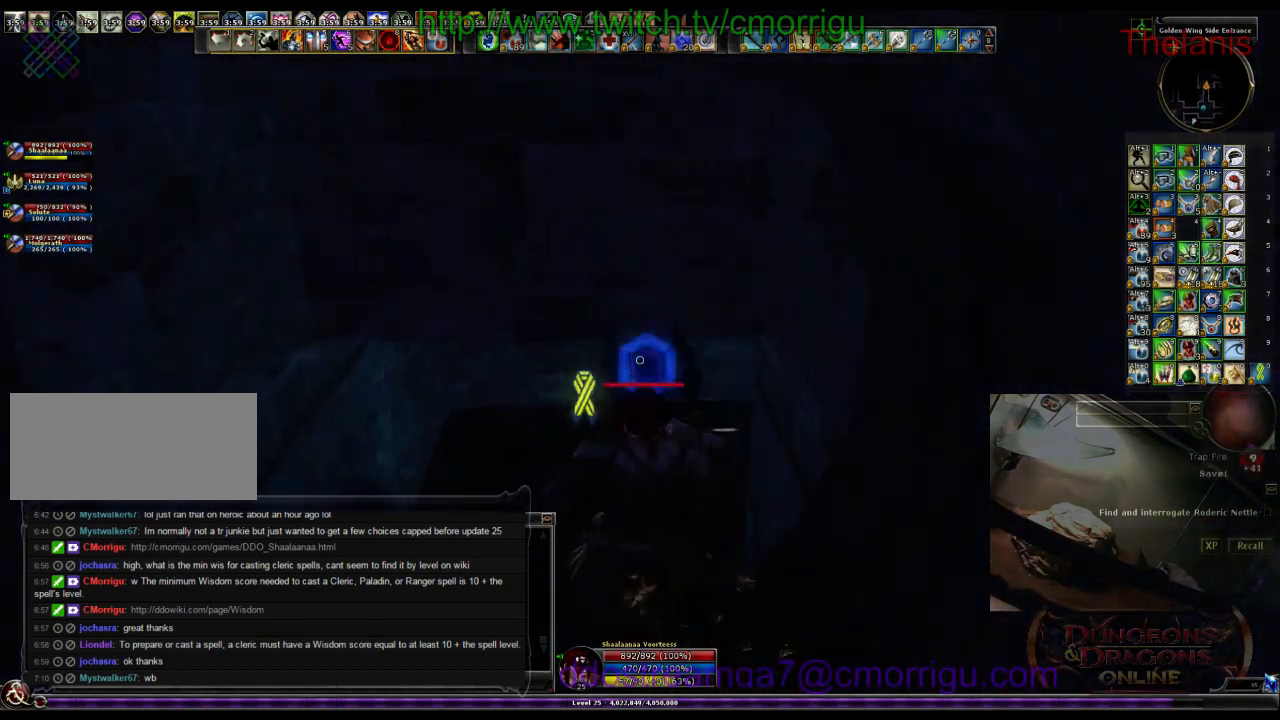
{"keys": ["w"], "events": []}
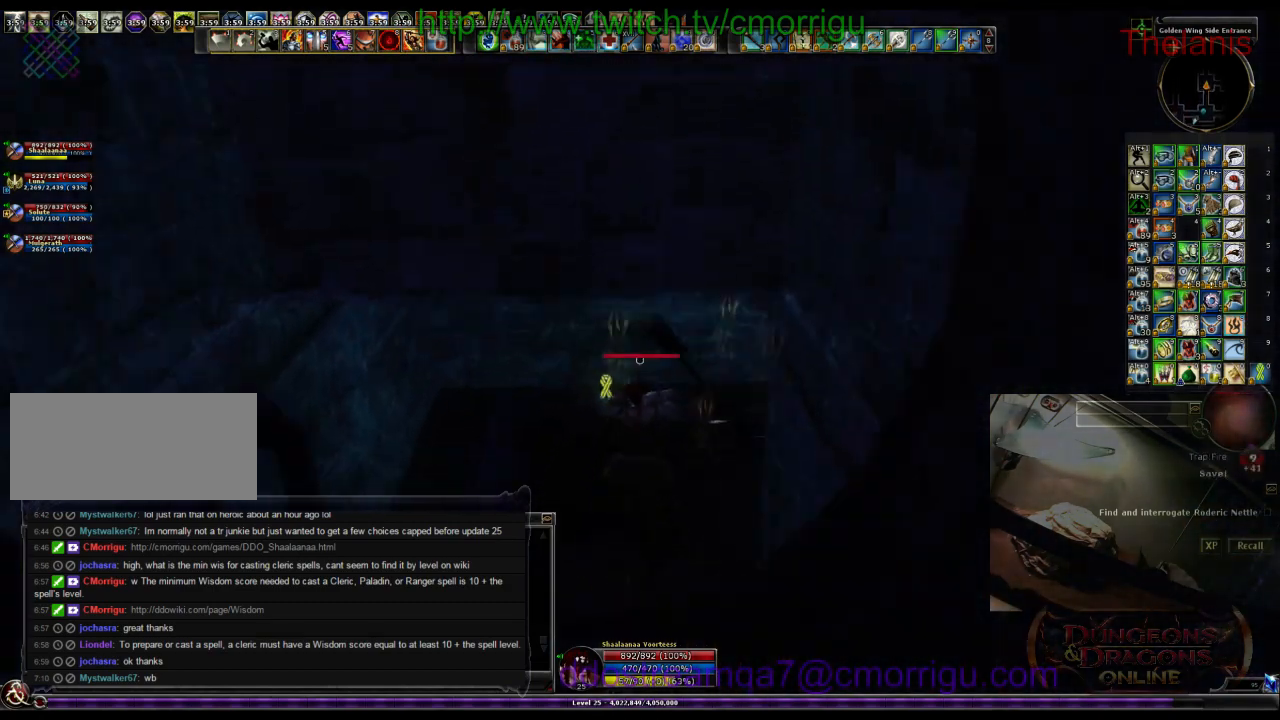
{"keys": ["w"], "events": []}
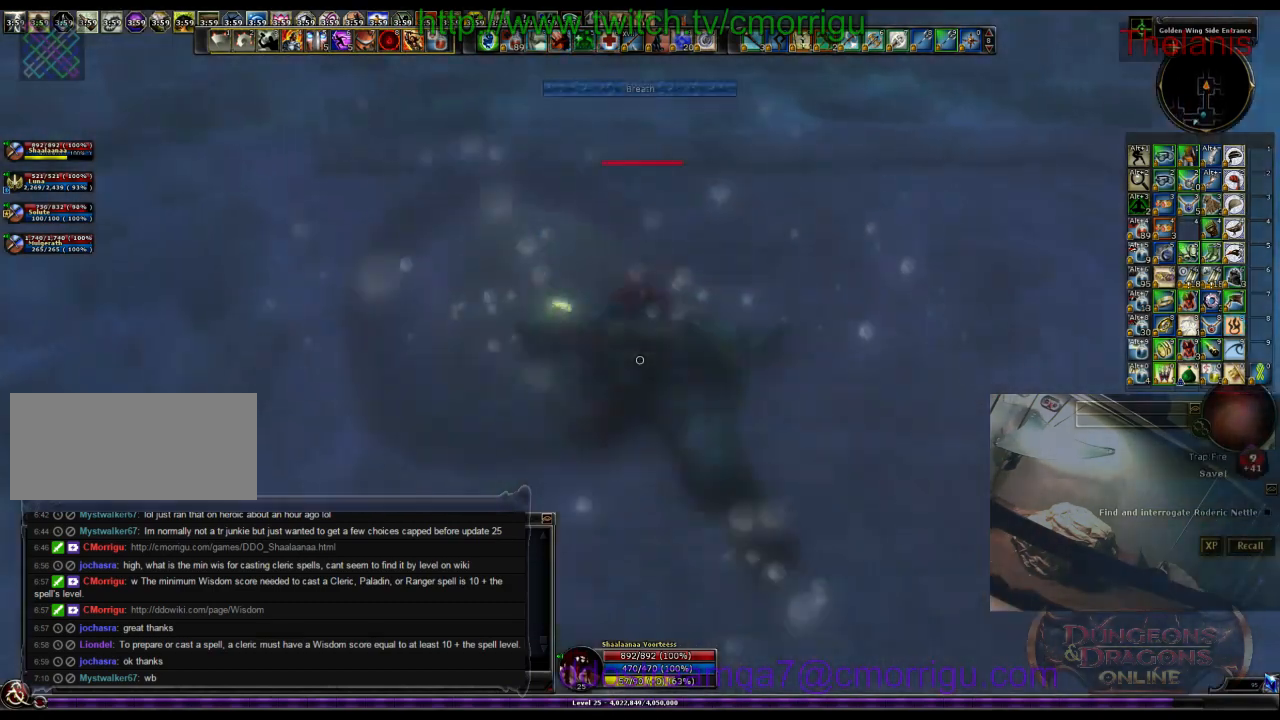
{"keys": ["w"], "events": []}
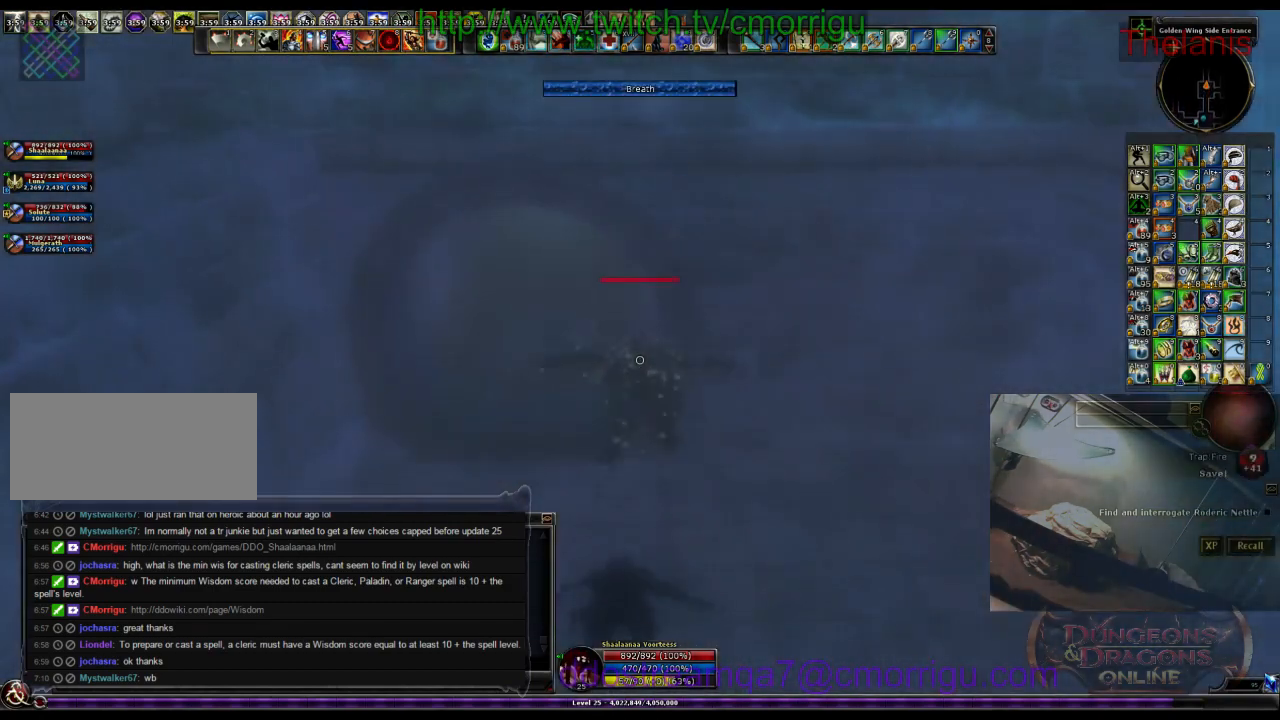
{"keys": ["w"], "events": []}
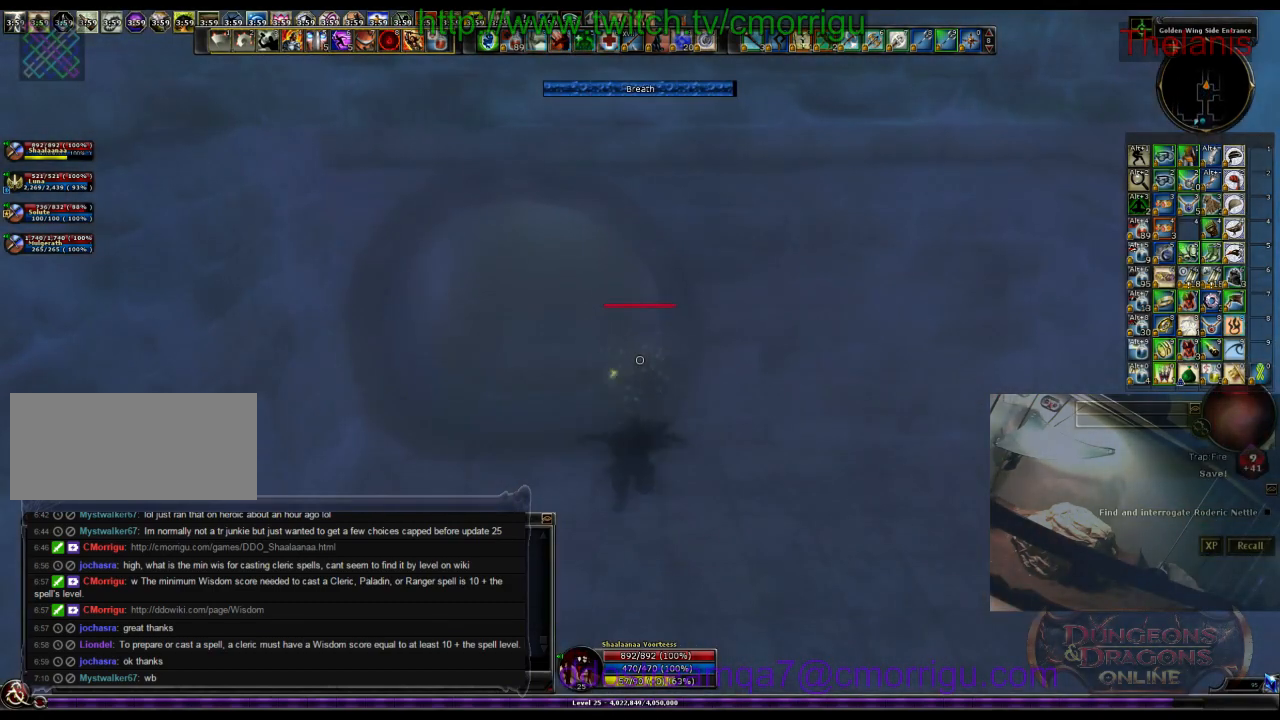
{"keys": [], "events": [[367, "w", "up"]]}
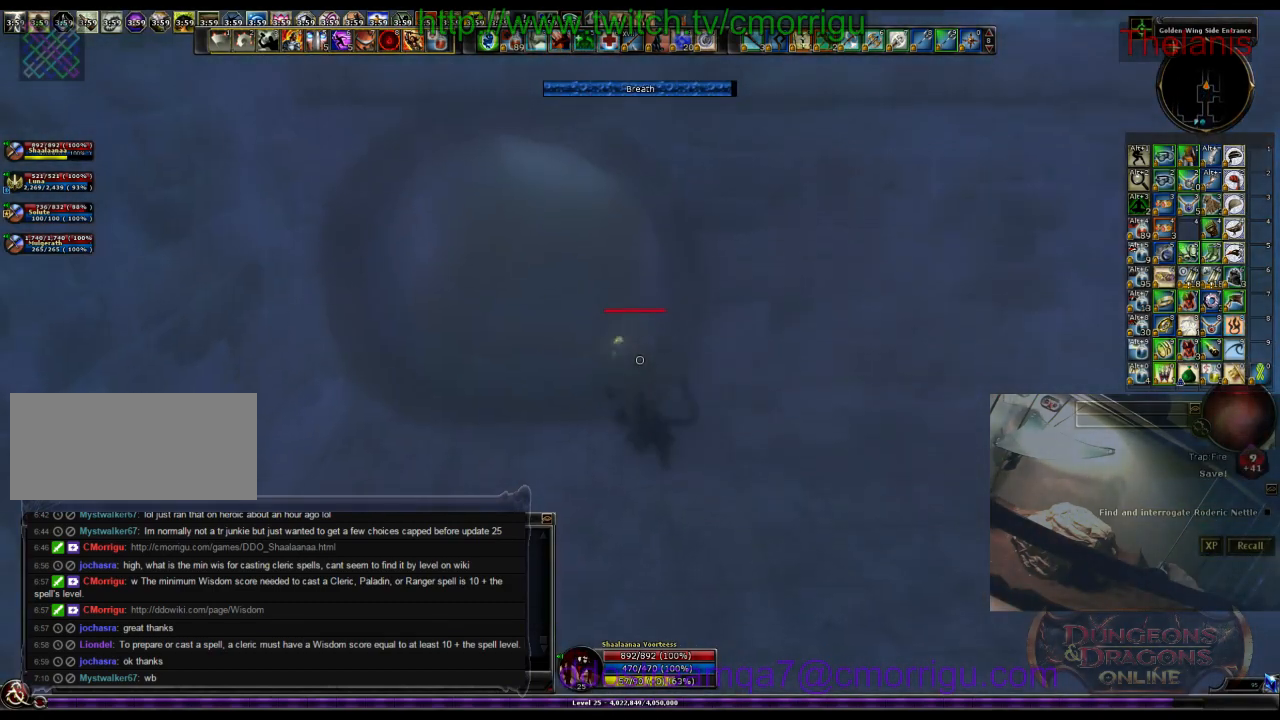
{"keys": [], "events": [[267, "w", "down"], [367, "w", "up"]]}
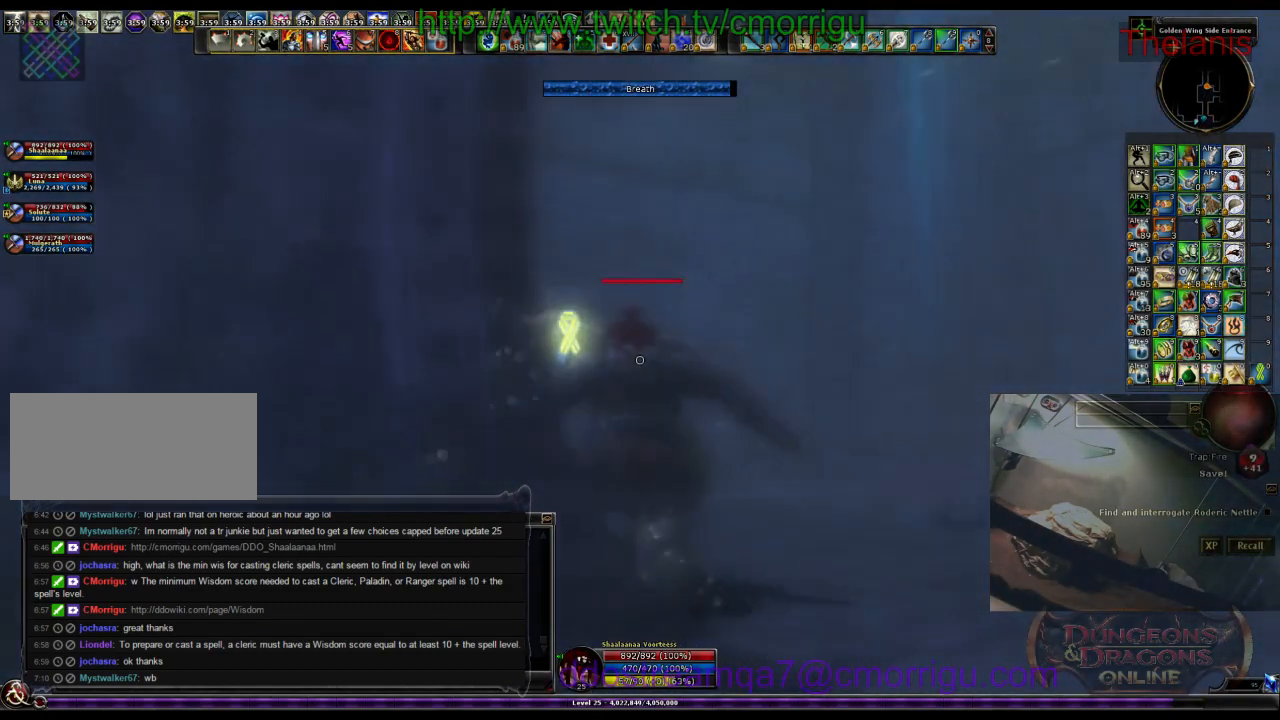
{"keys": ["d", "w"], "events": [[367, "d", "down"], [500, "w", "down"]]}
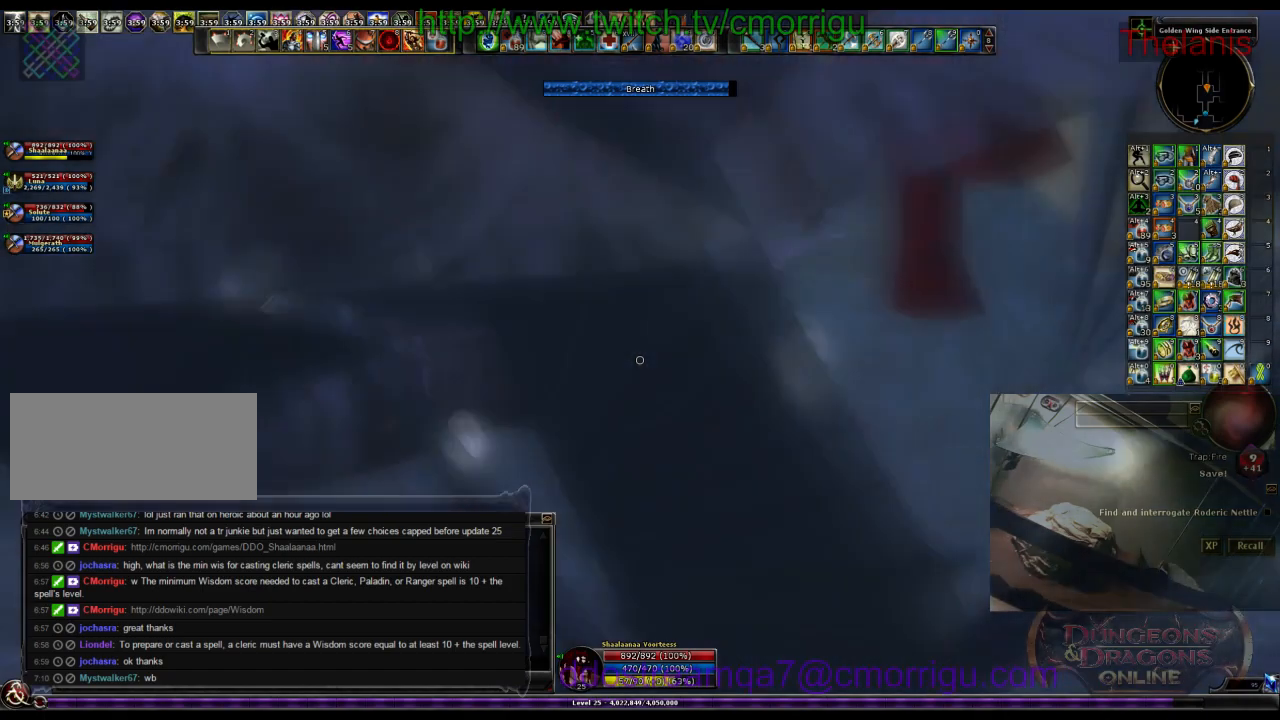
{"keys": ["d", "w"], "events": []}
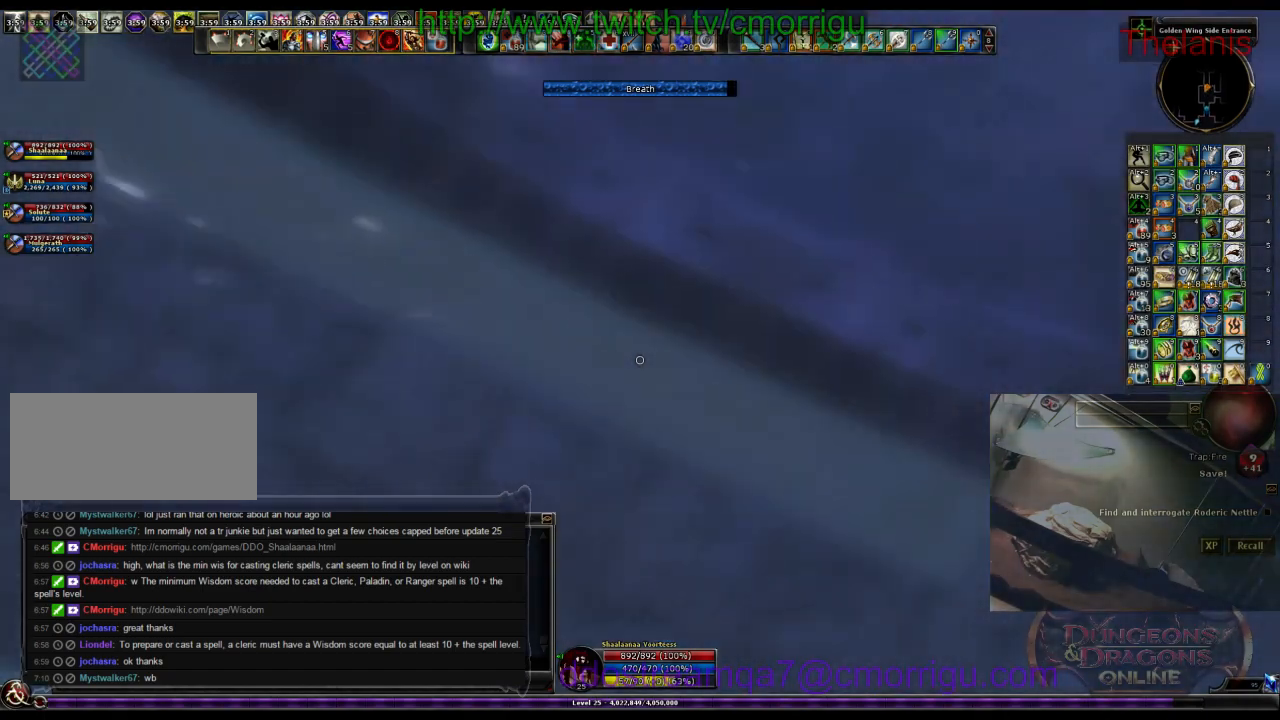
{"keys": ["w"], "events": [[400, "d", "up"]]}
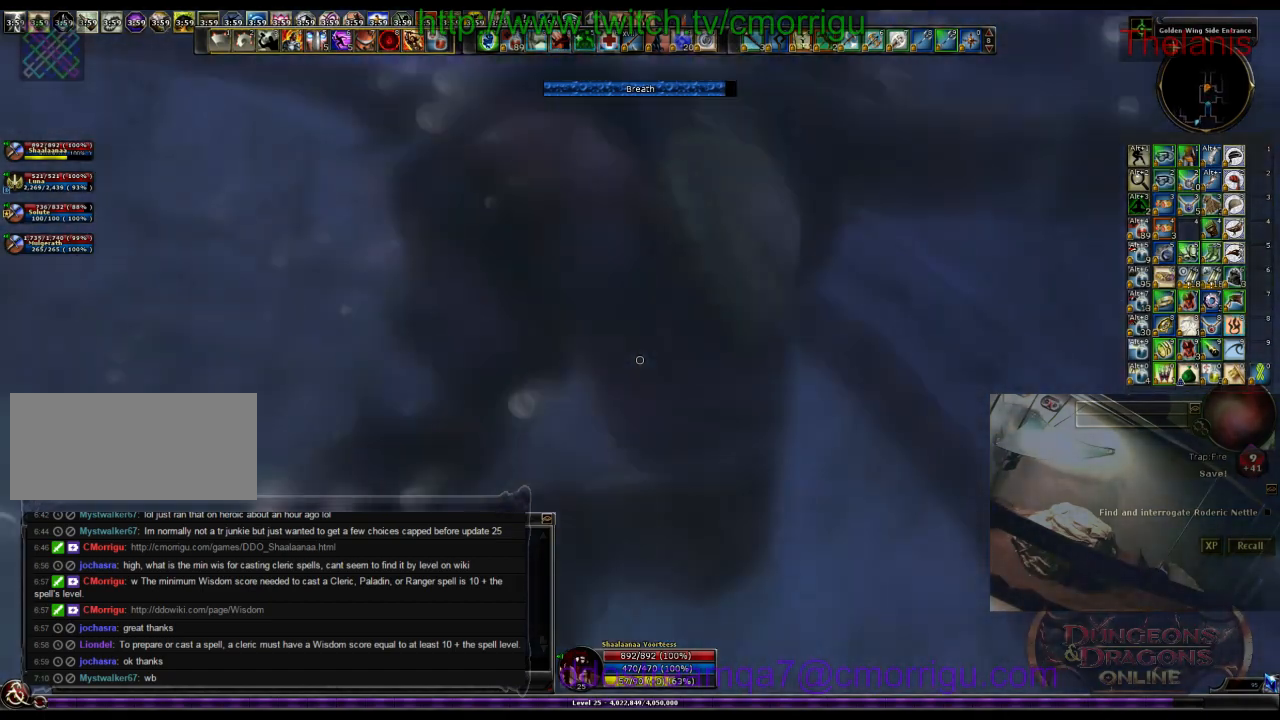
{"keys": ["w"], "events": []}
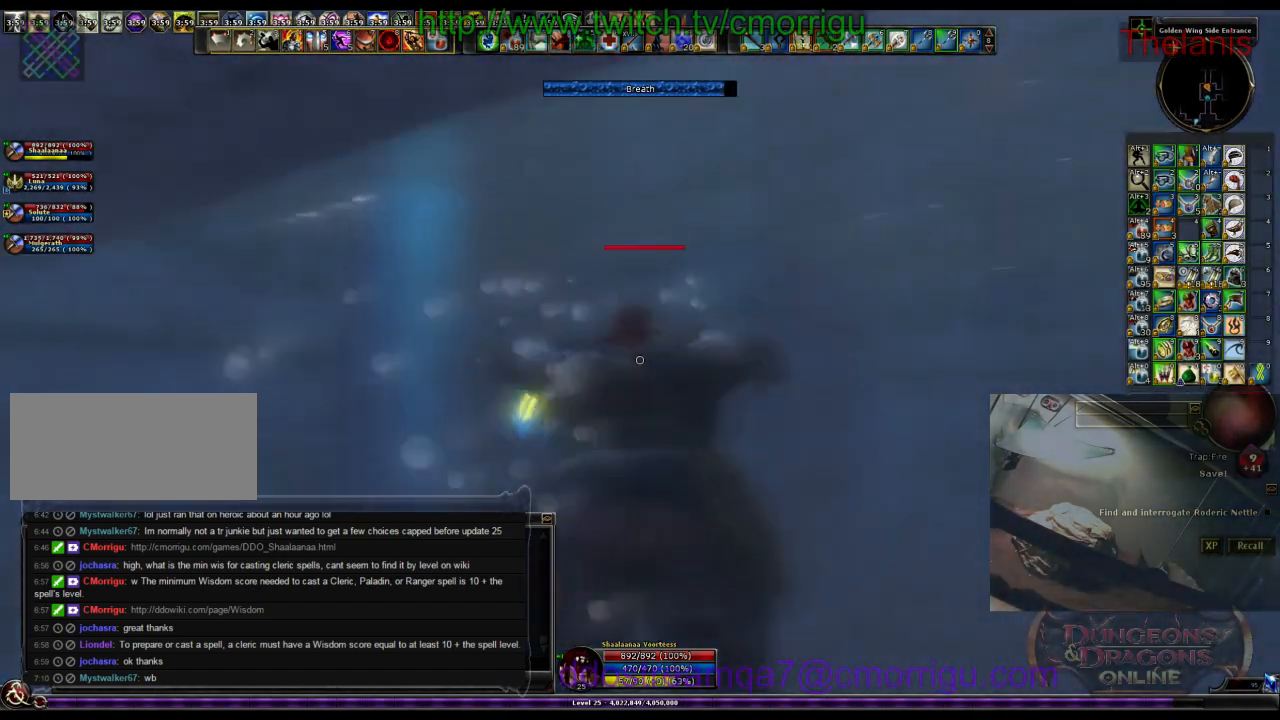
{"keys": [], "events": [[167, "w", "up"]]}
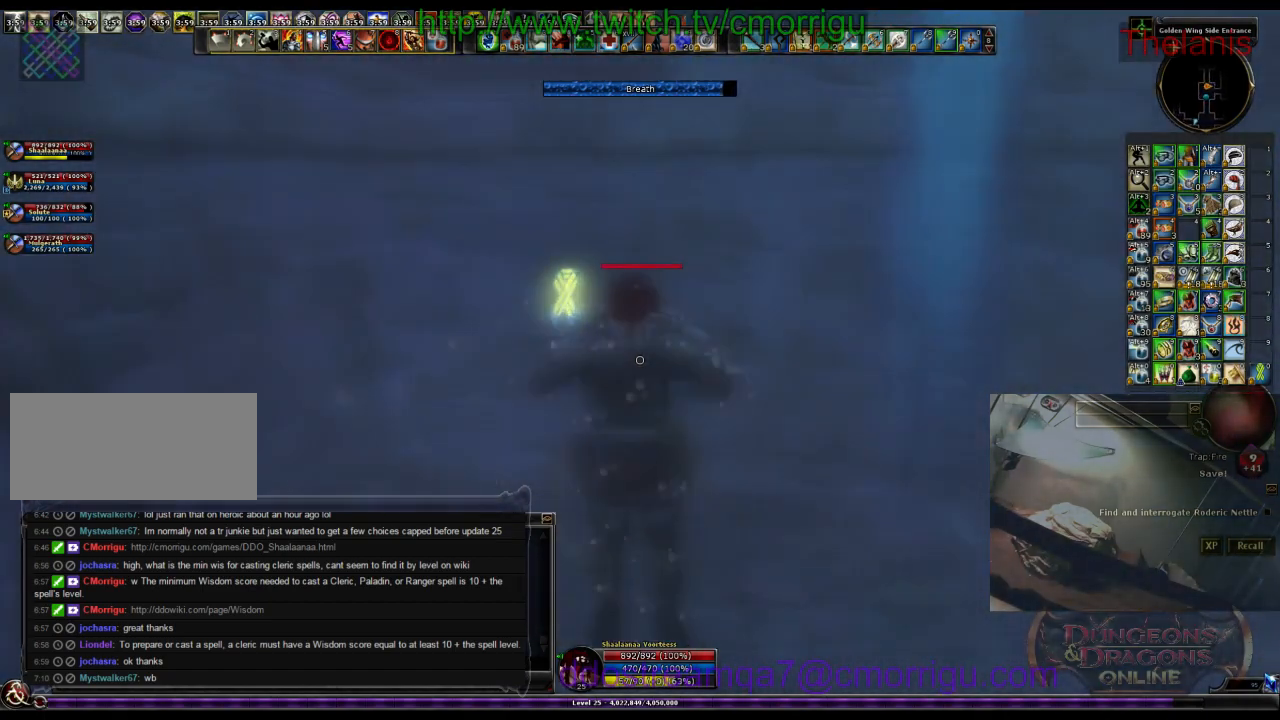
{"keys": ["d", "w"], "events": [[100, "d", "down"], [433, "w", "down"]]}
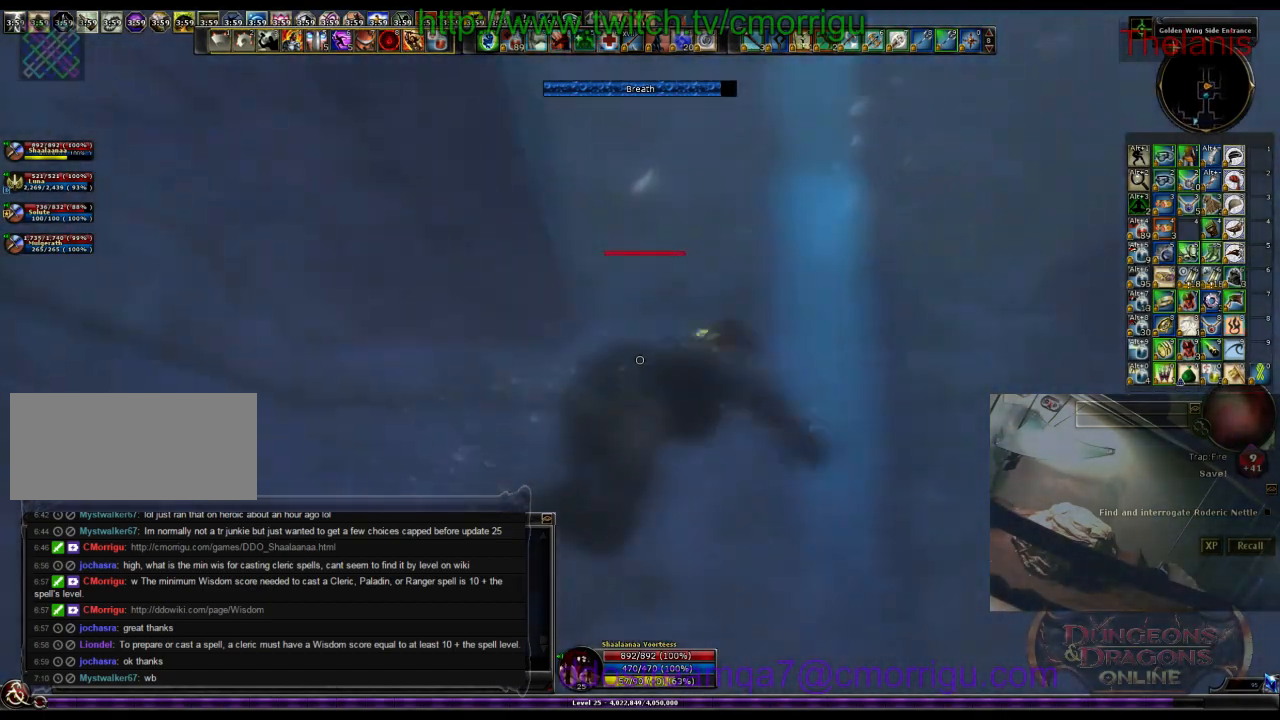
{"keys": ["d", "w"], "events": []}
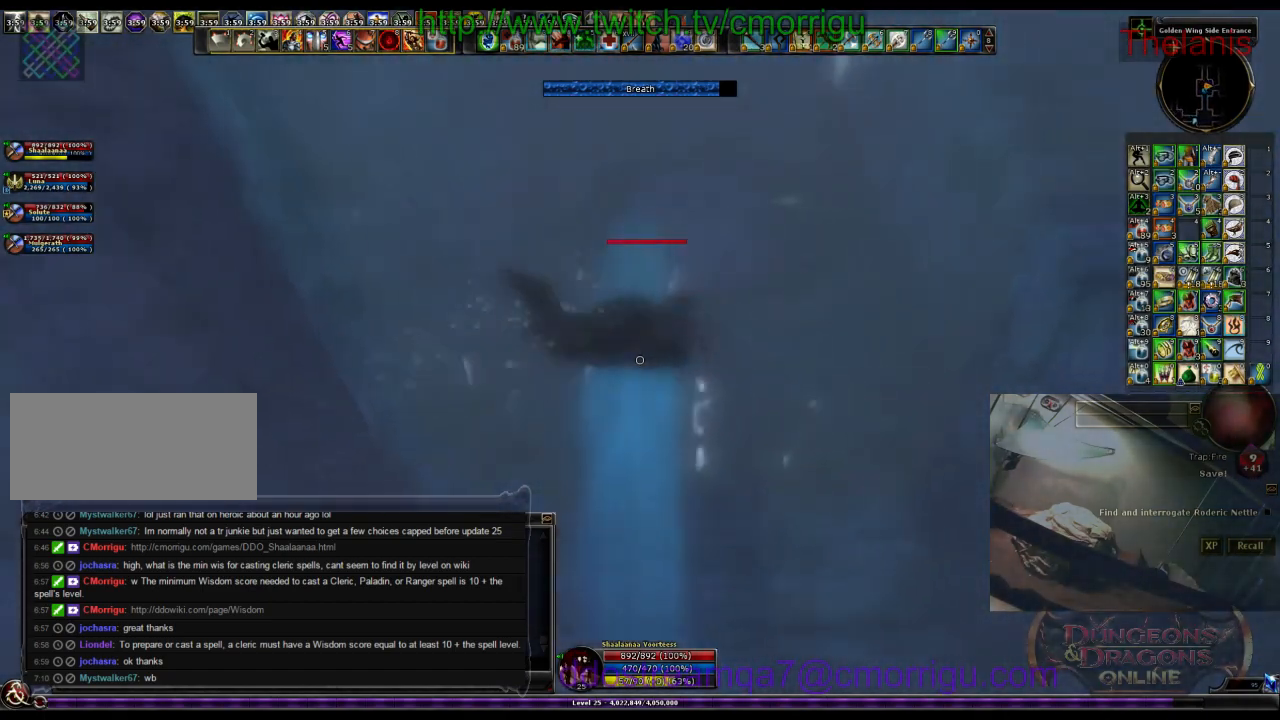
{"keys": ["w"], "events": [[233, "d", "up"]]}
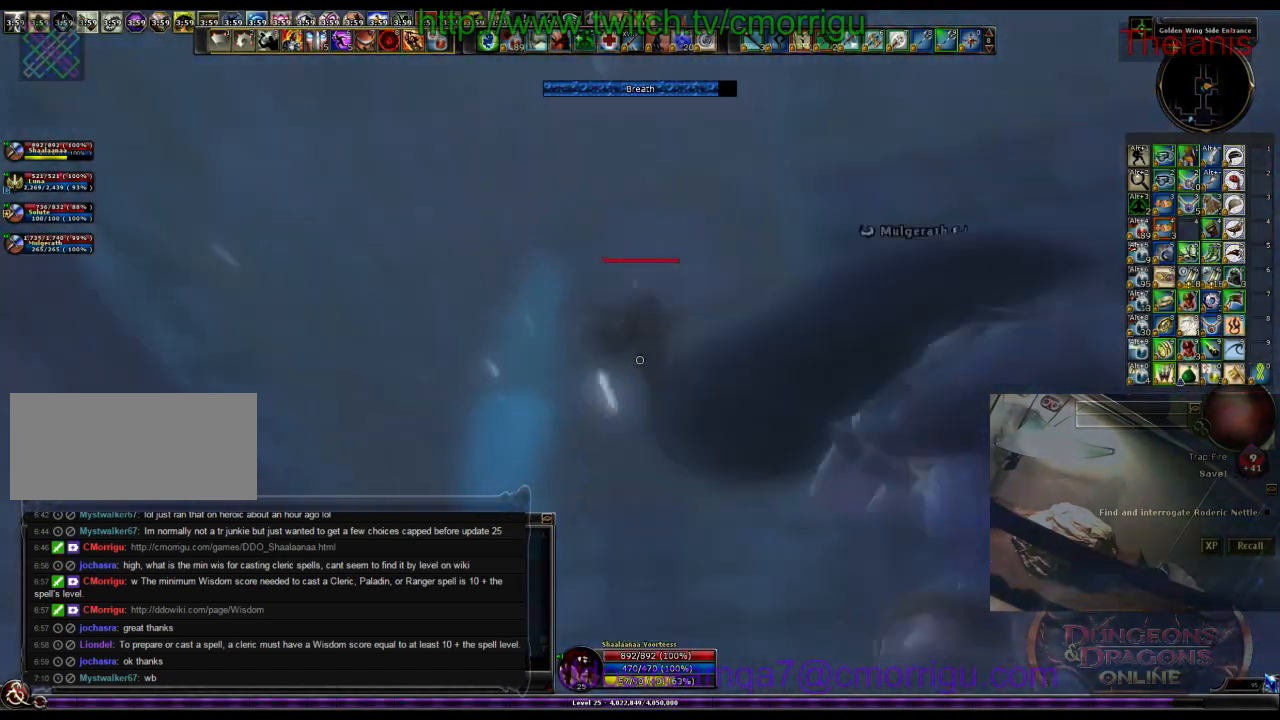
{"keys": ["w"], "events": []}
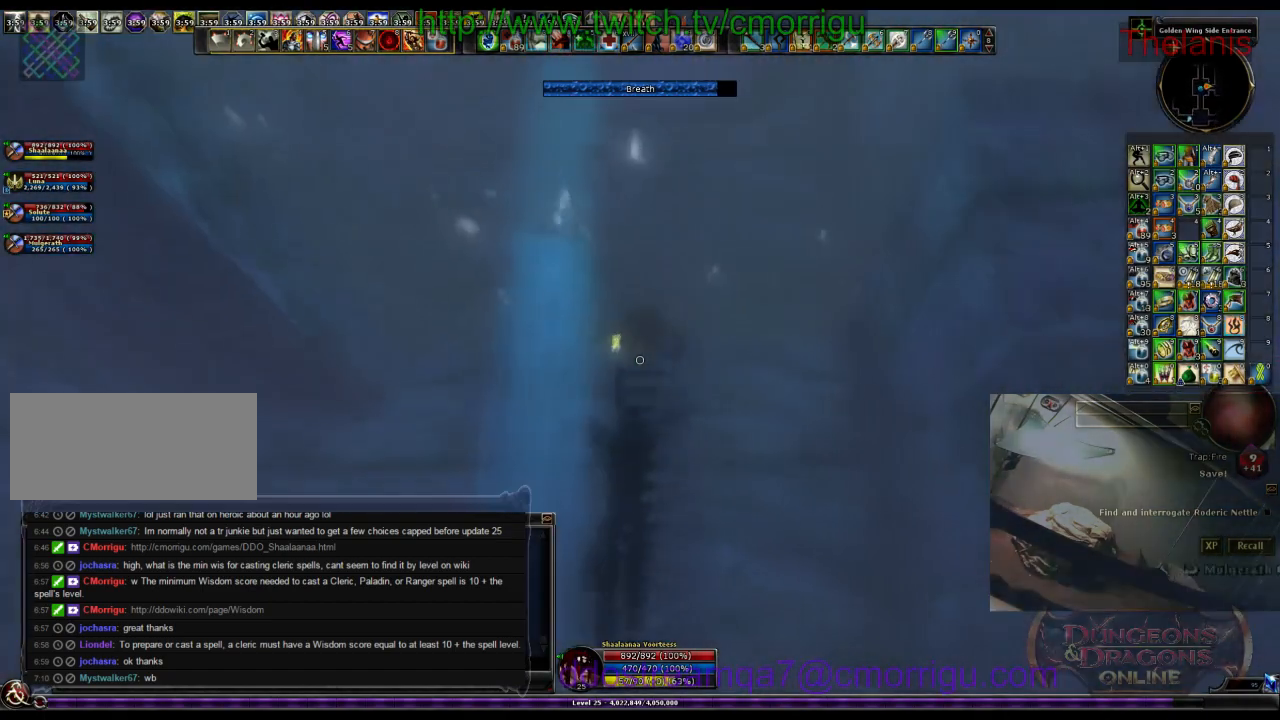
{"keys": ["w"], "events": []}
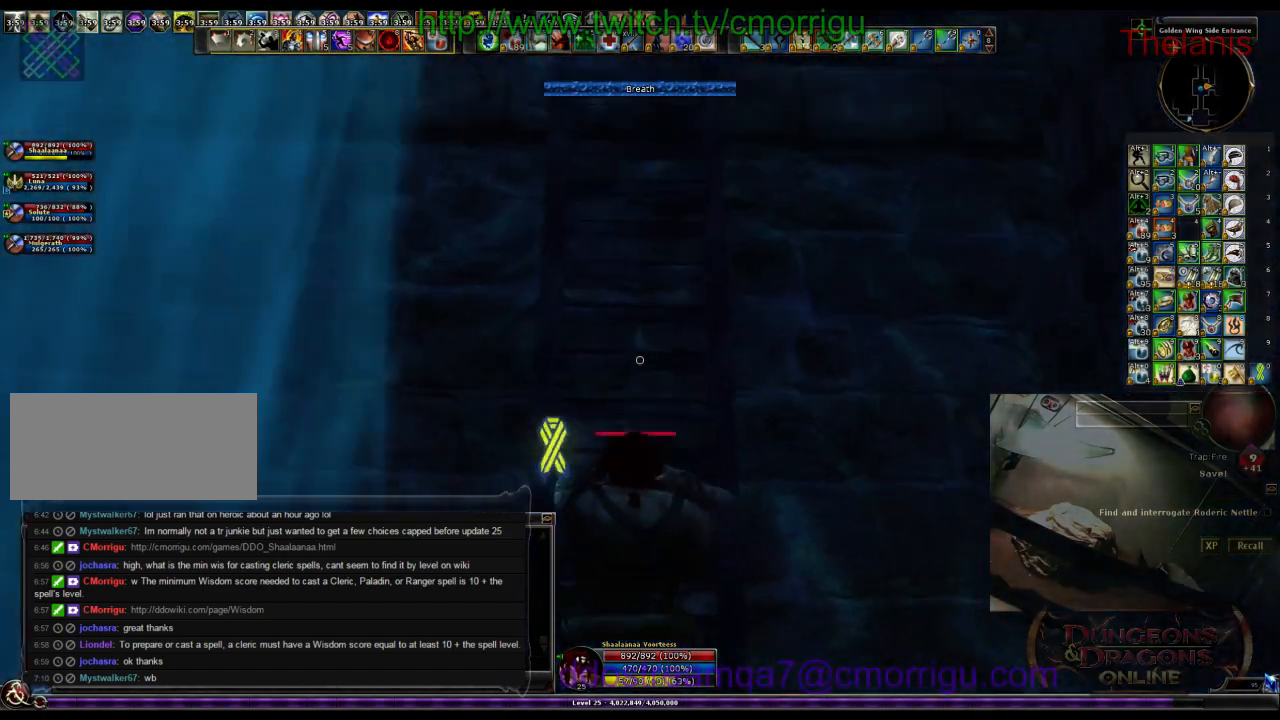
{"keys": ["w"], "events": []}
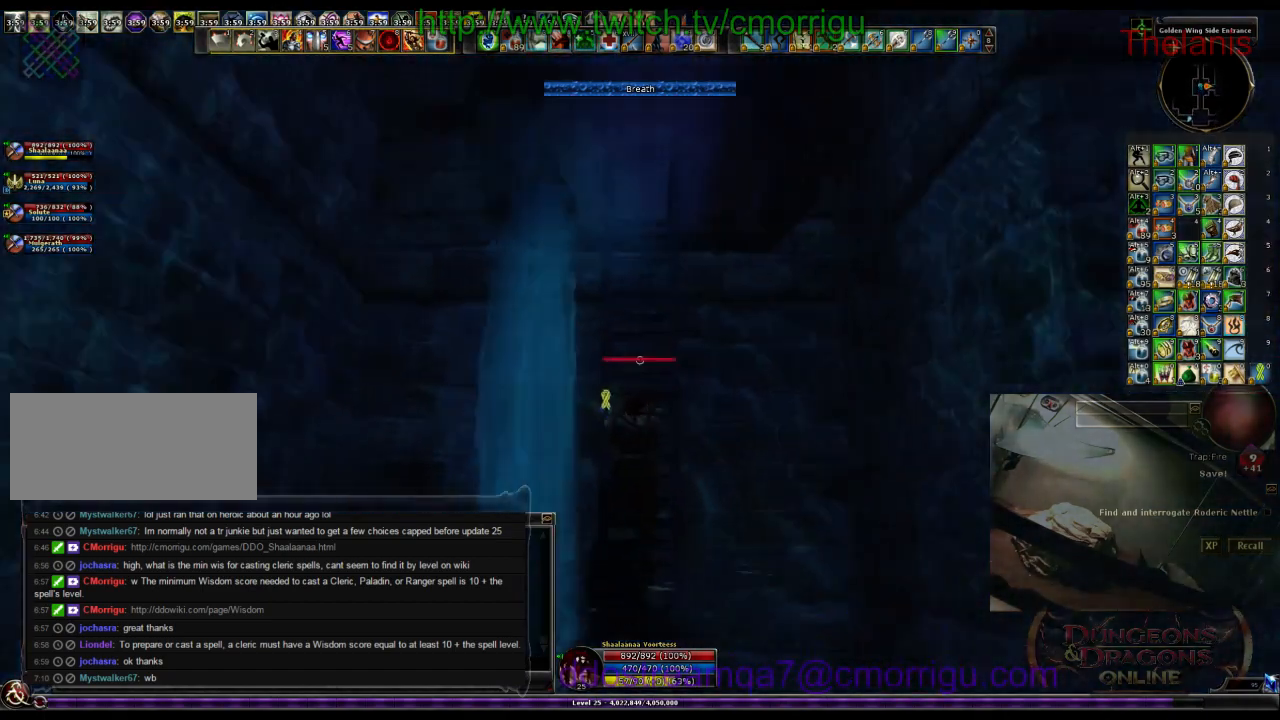
{"keys": ["w"], "events": []}
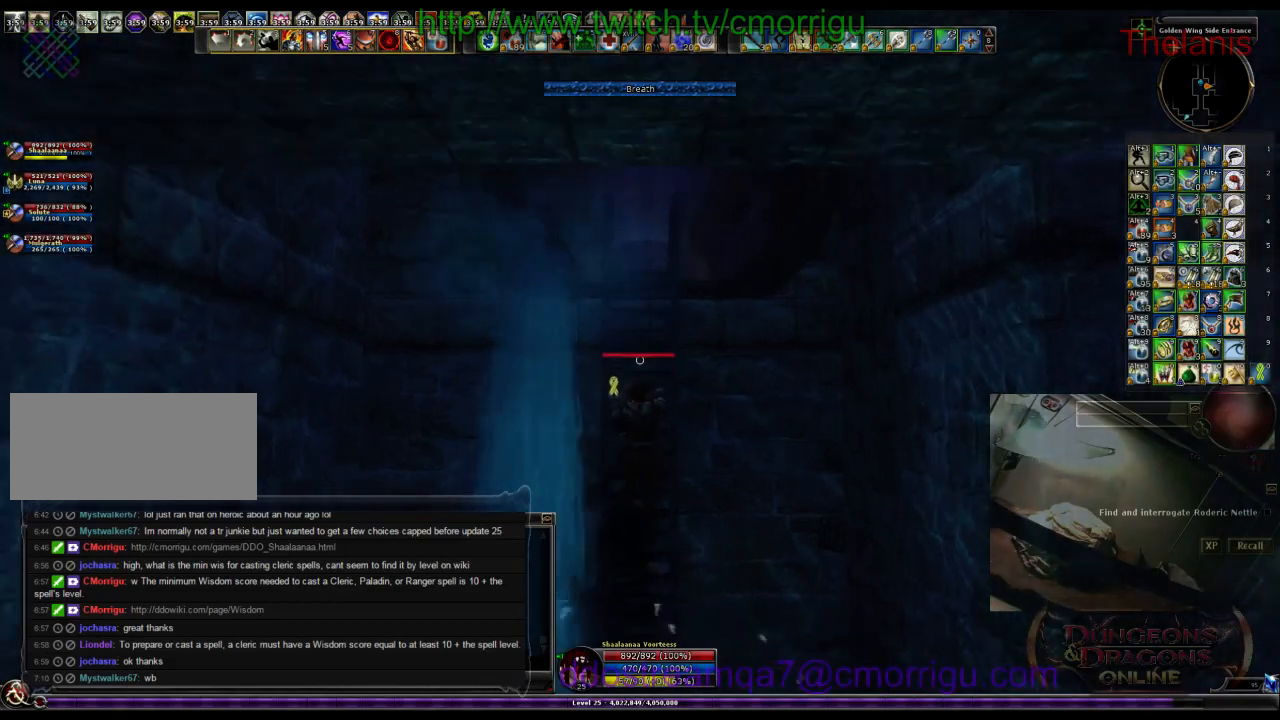
{"keys": ["w"], "events": []}
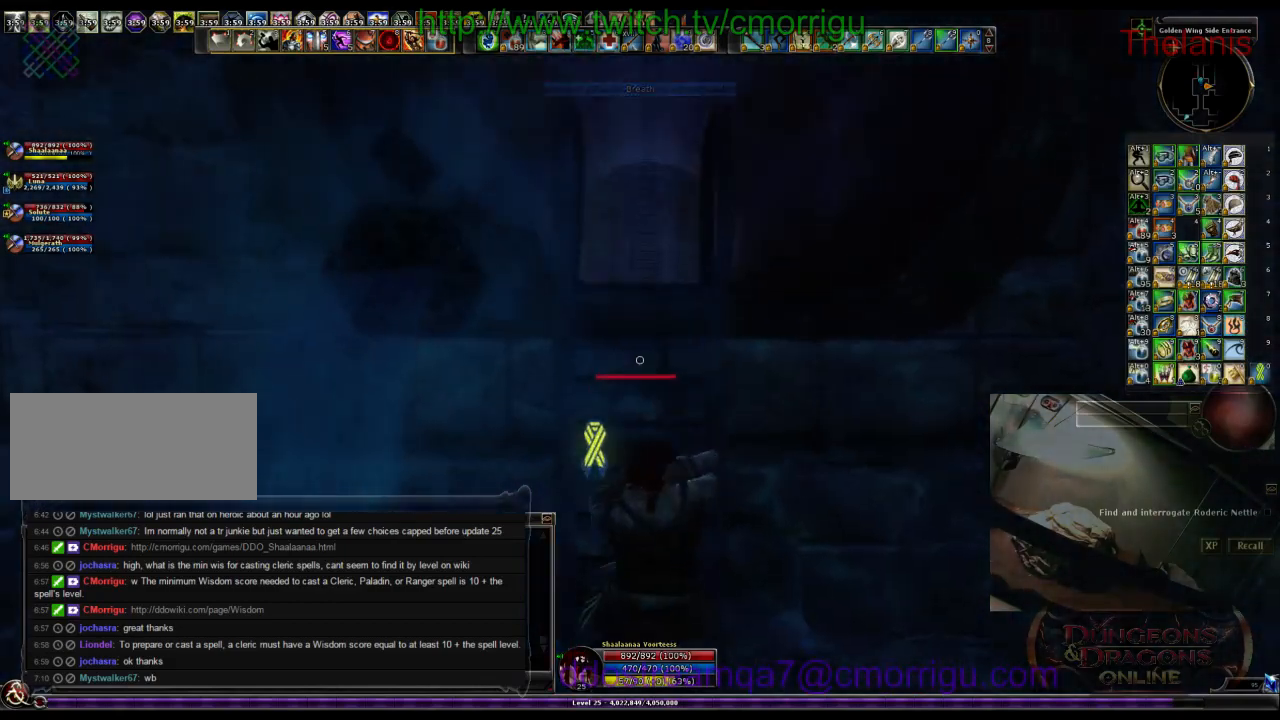
{"keys": ["w"], "events": []}
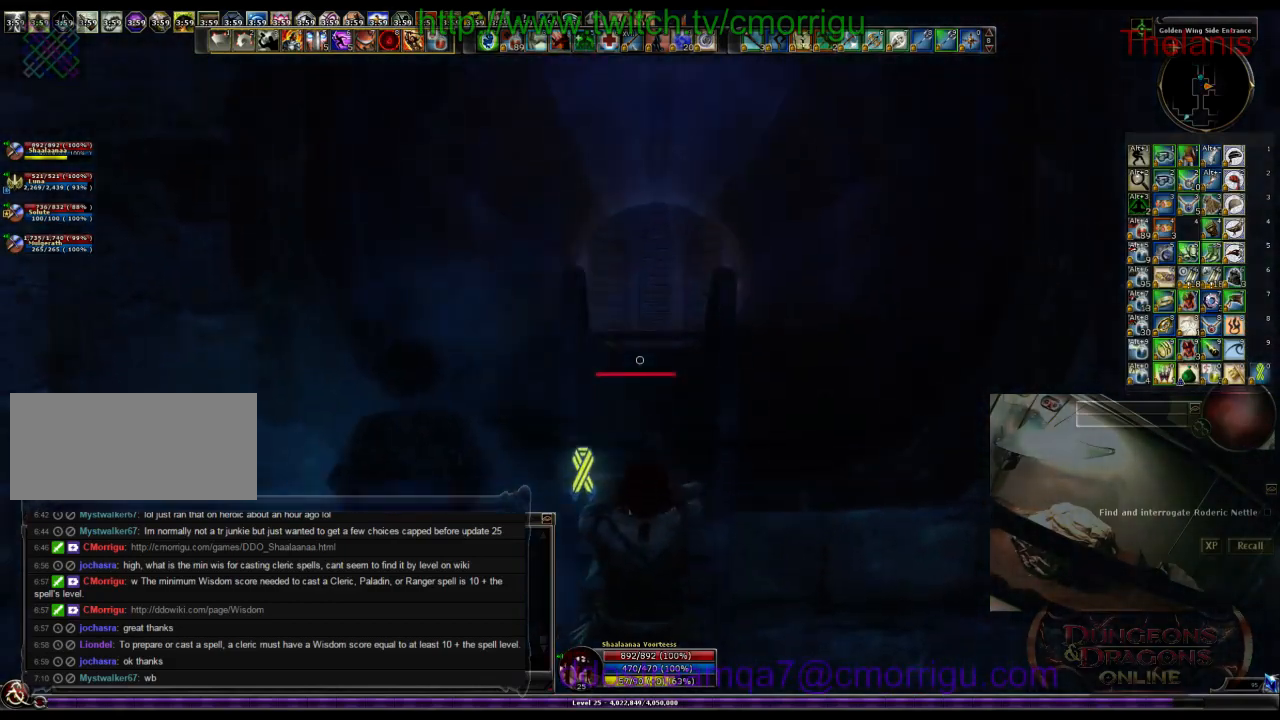
{"keys": ["w"], "events": []}
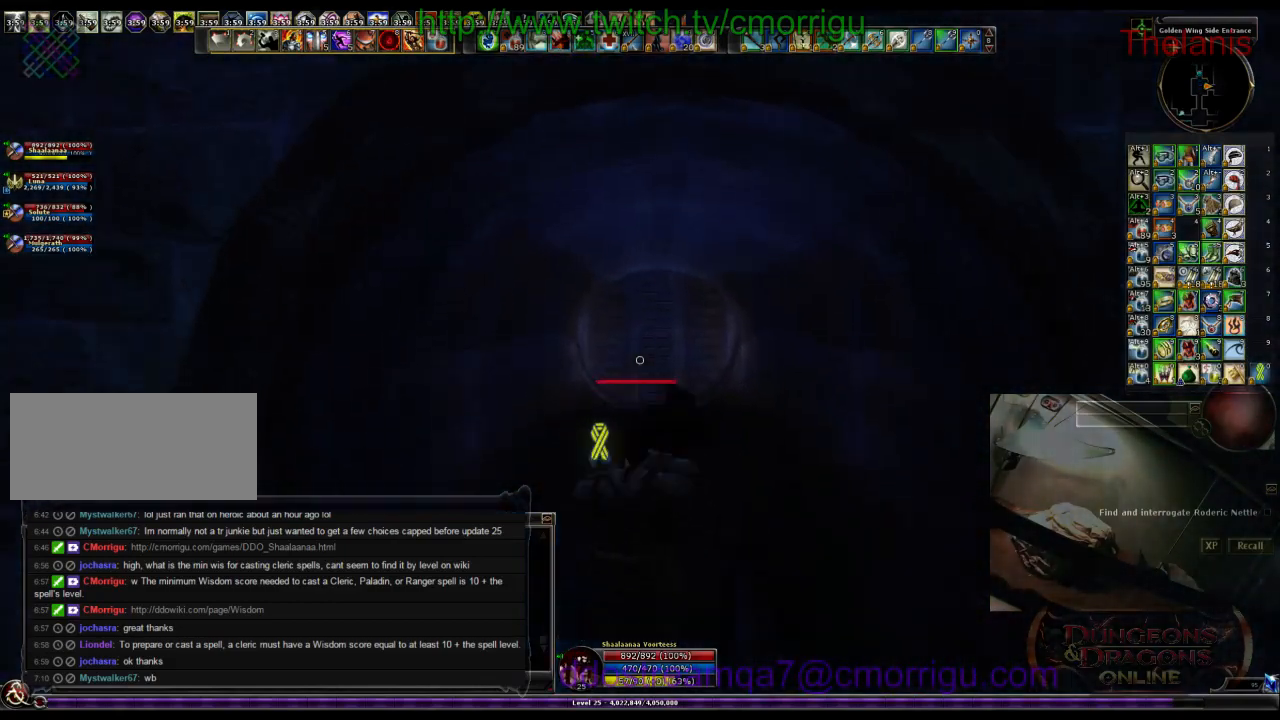
{"keys": ["w"], "events": []}
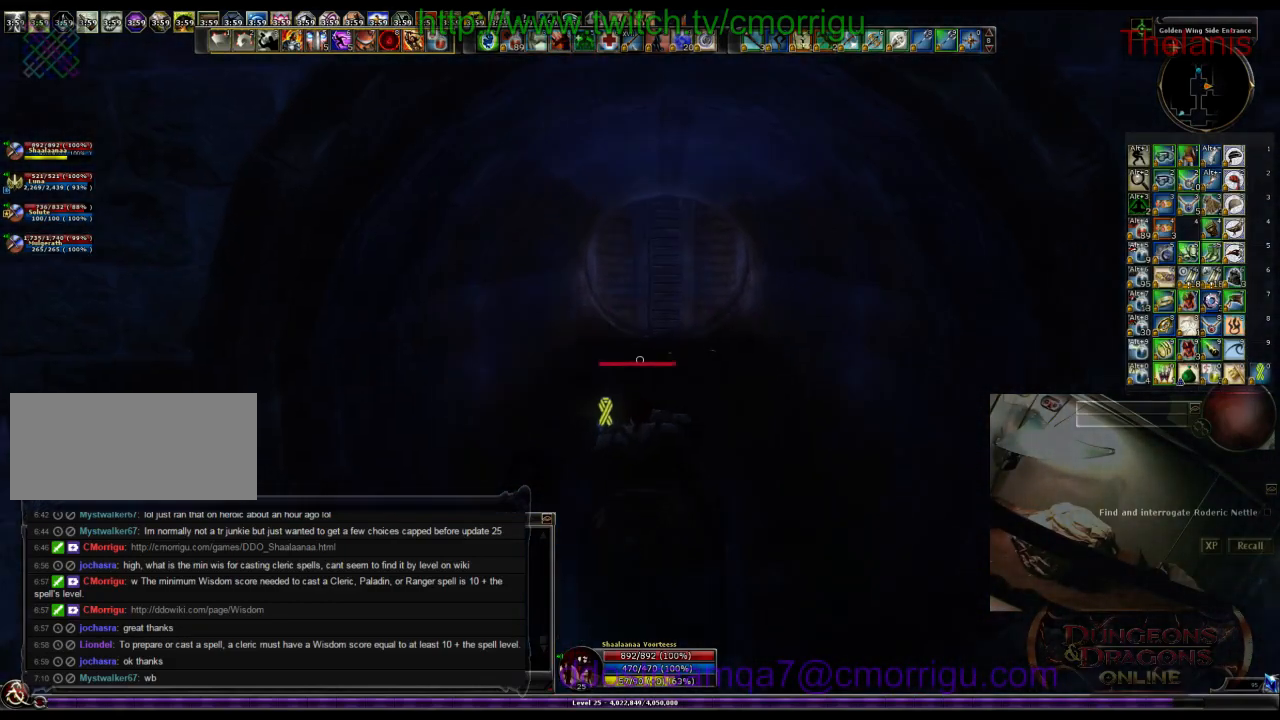
{"keys": ["w"], "events": []}